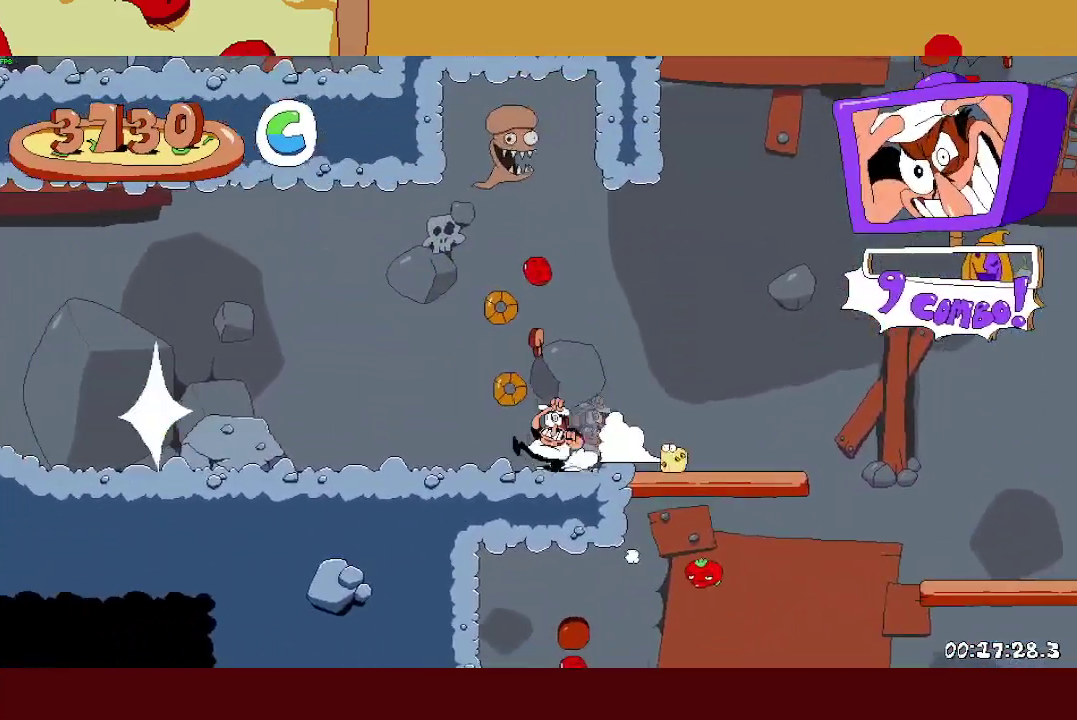
Gameplay with a controller (PlayStation layout); each line is a JSON object with the inputs held at the frame after it. "events" lists button and stick changes between this image and that frame as [ms after this image, input, new state], when the widget could be followed in between.
{"buttons": [], "left_stick": "center", "right_stick": "center"}
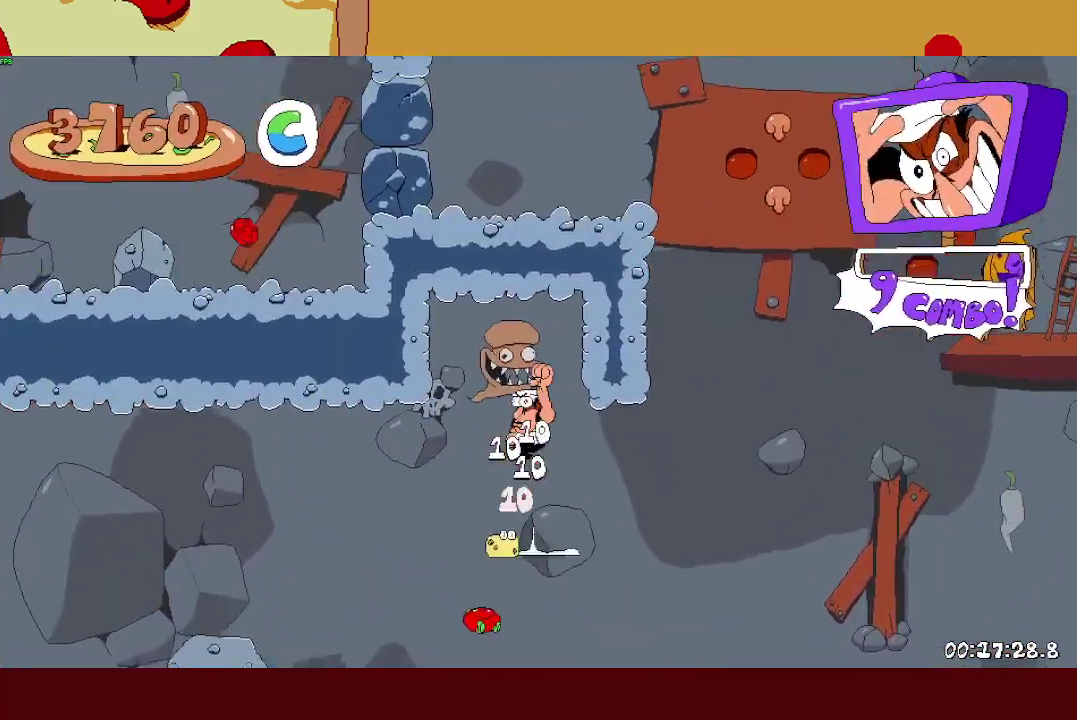
{"buttons": ["R2", "DPAD_RIGHT"], "left_stick": "center", "right_stick": "center", "events": [[67, "R2", "down"], [117, "DPAD_DOWN", "down"], [150, "DPAD_RIGHT", "down"], [483, "DPAD_DOWN", "up"]]}
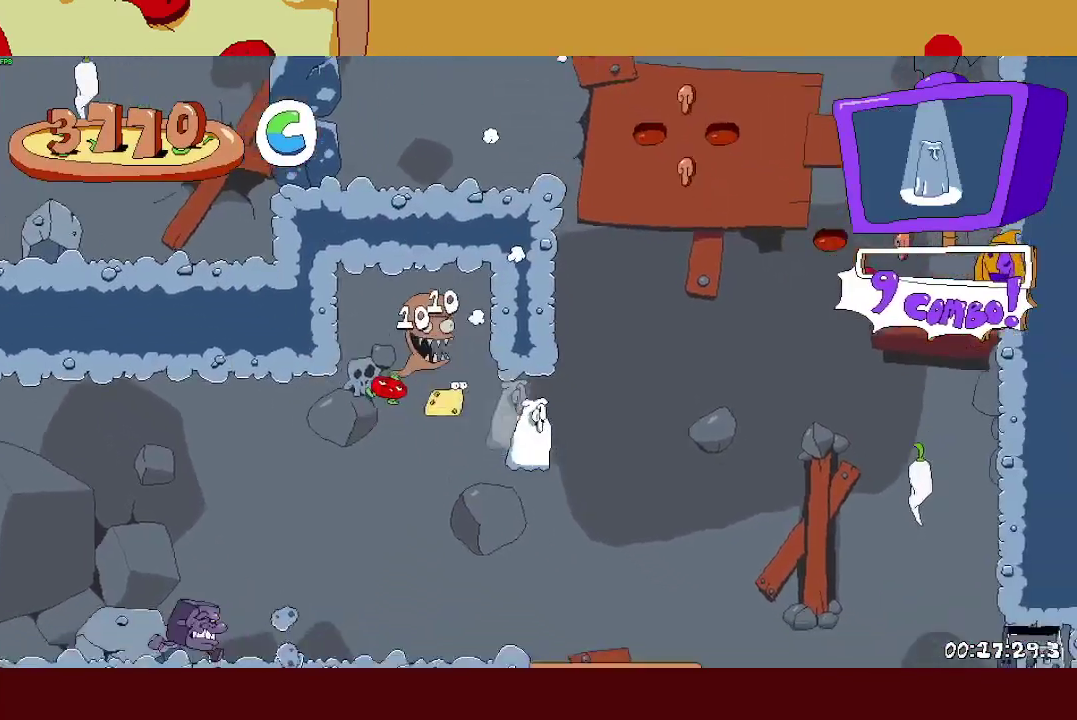
{"buttons": ["R2", "DPAD_RIGHT"], "left_stick": "center", "right_stick": "center", "events": []}
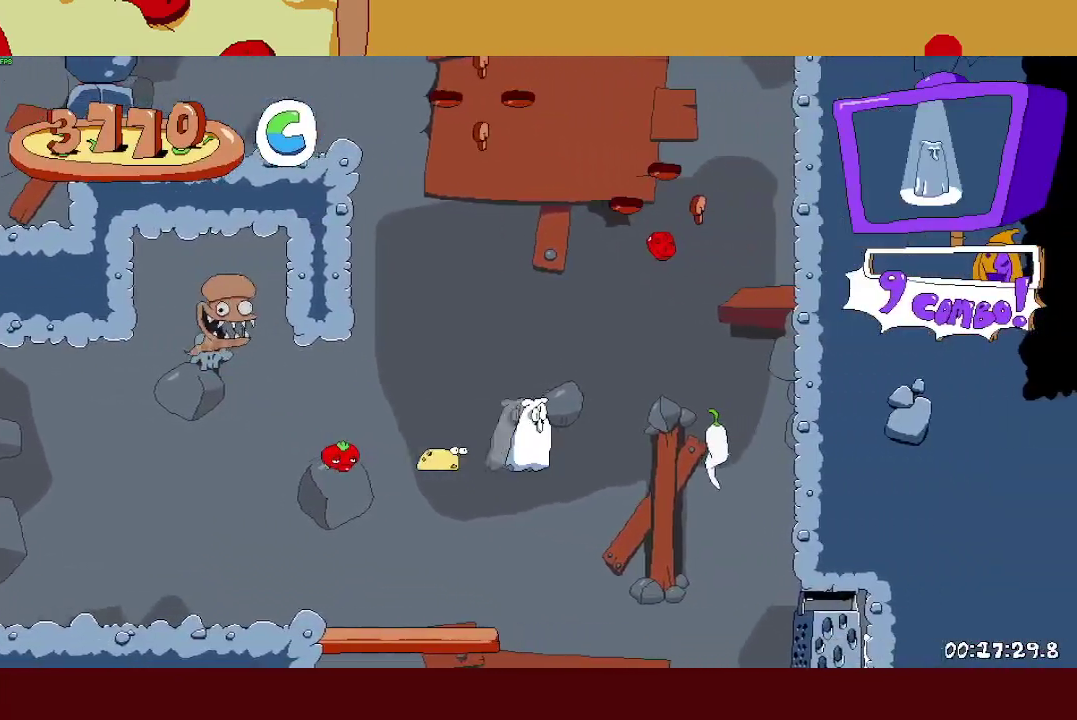
{"buttons": ["R2", "DPAD_UP"], "left_stick": "center", "right_stick": "center", "events": [[83, "DPAD_DOWN", "down"], [200, "DPAD_DOWN", "up"], [367, "DPAD_UP", "down"], [383, "DPAD_RIGHT", "up"]]}
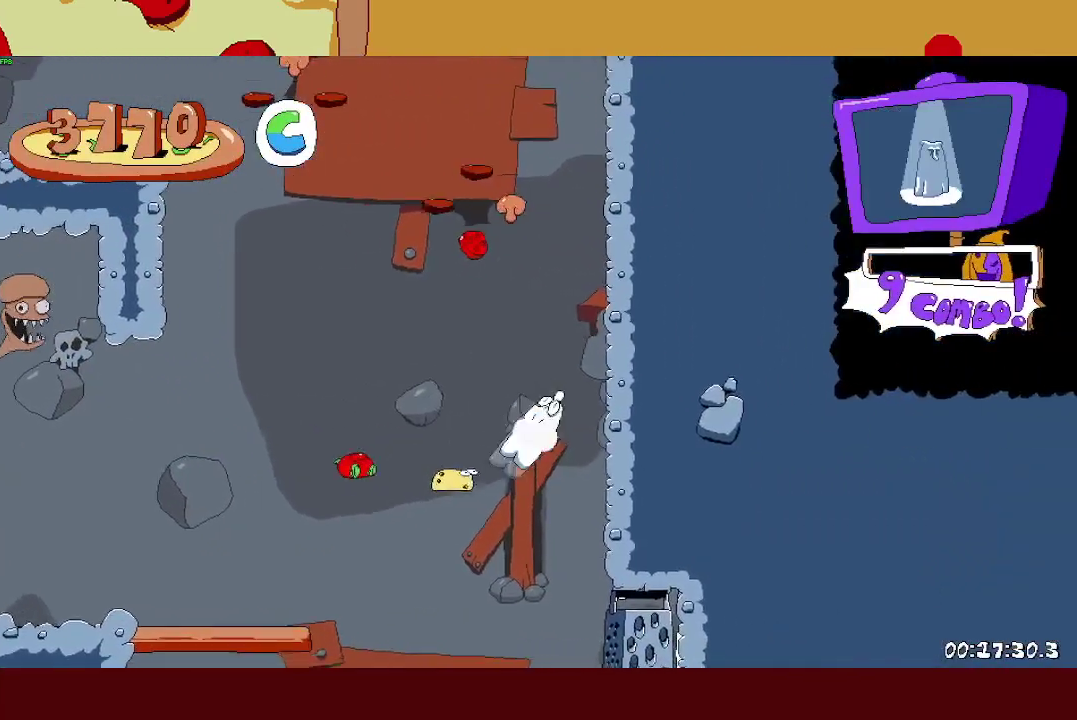
{"buttons": ["R2", "DPAD_UP", "DPAD_LEFT"], "left_stick": "center", "right_stick": "center", "events": [[200, "DPAD_LEFT", "down"]]}
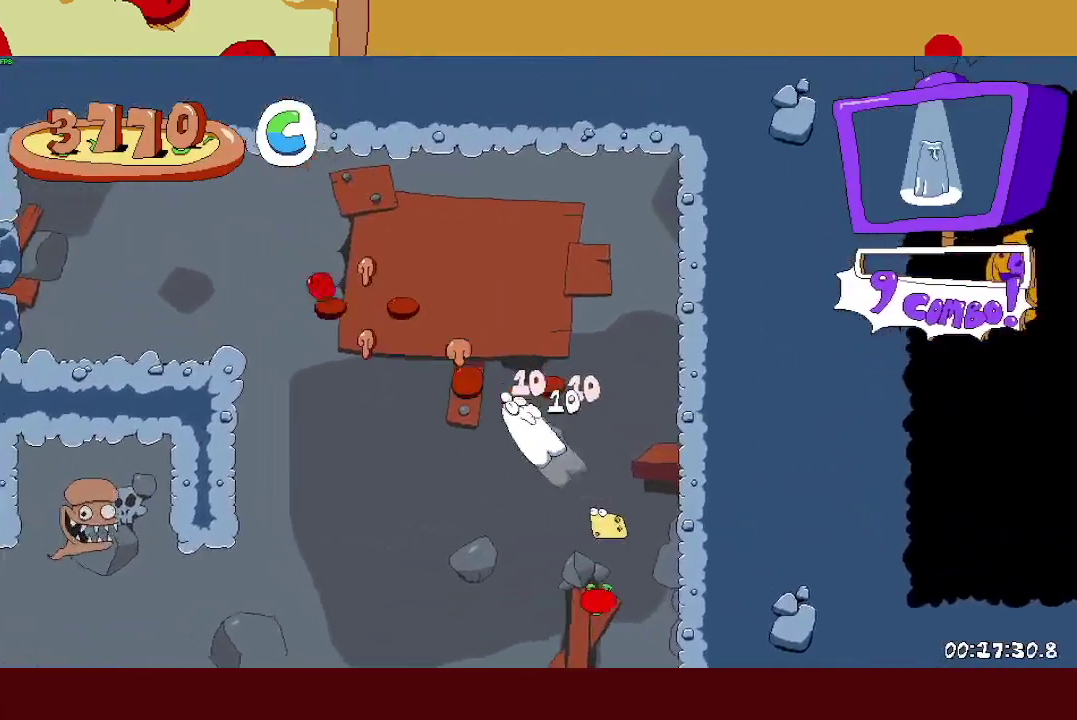
{"buttons": ["R2", "DPAD_LEFT"], "left_stick": "center", "right_stick": "center", "events": [[333, "DPAD_UP", "up"]]}
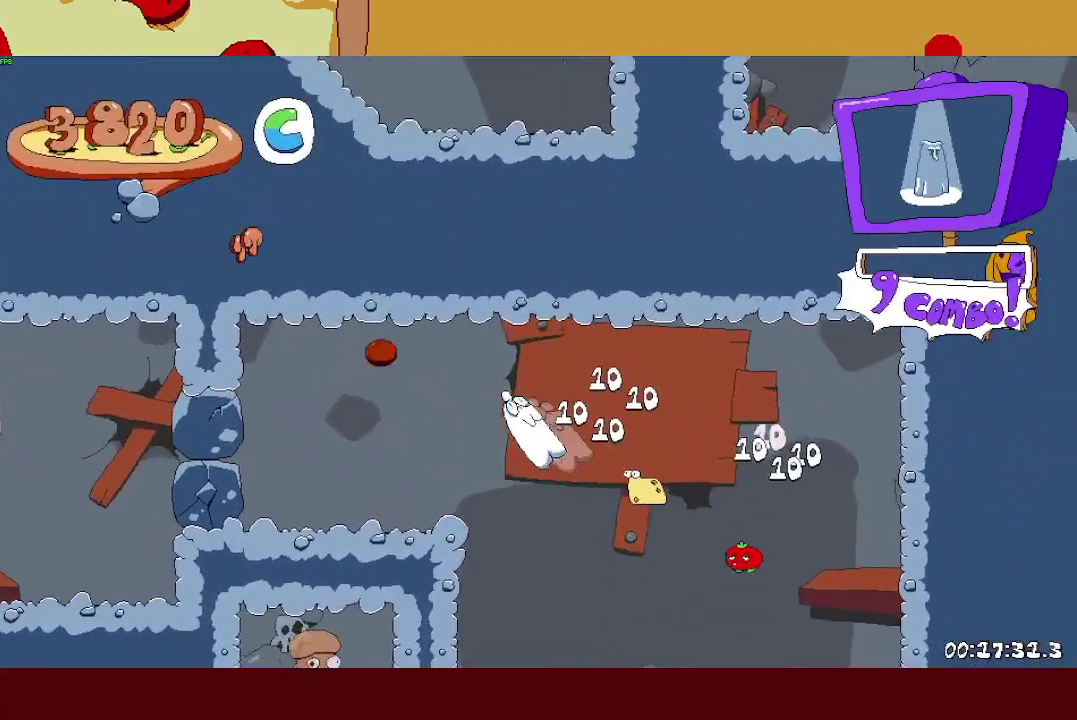
{"buttons": ["R2", "DPAD_LEFT"], "left_stick": "center", "right_stick": "center", "events": []}
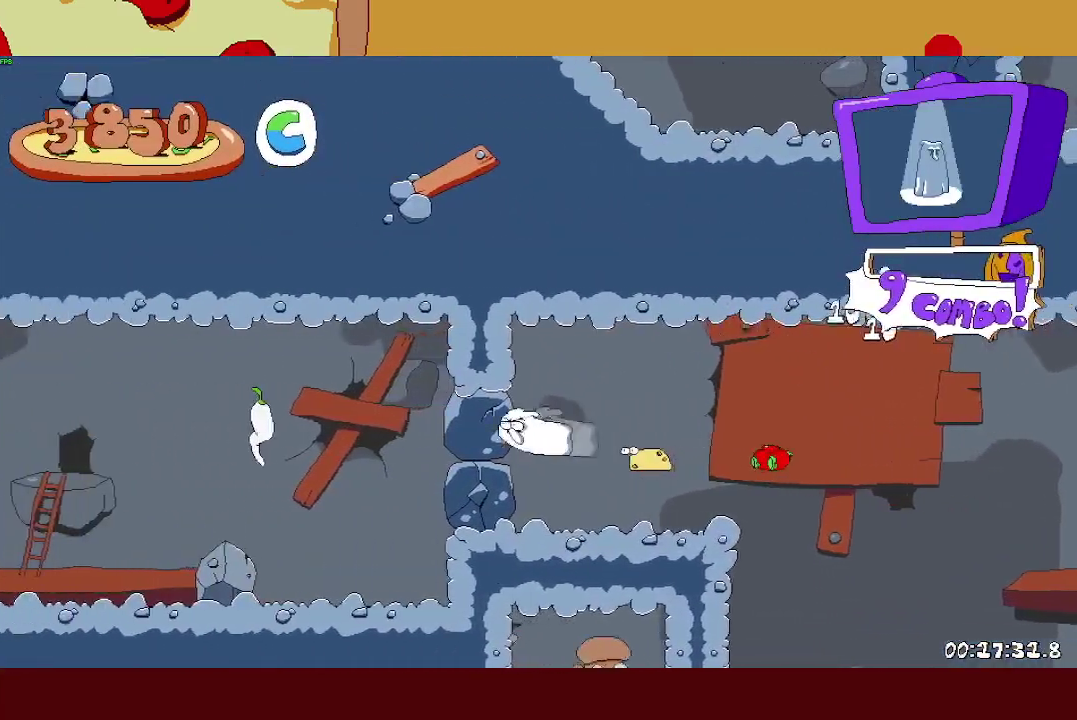
{"buttons": ["R2", "DPAD_LEFT"], "left_stick": "center", "right_stick": "center", "events": []}
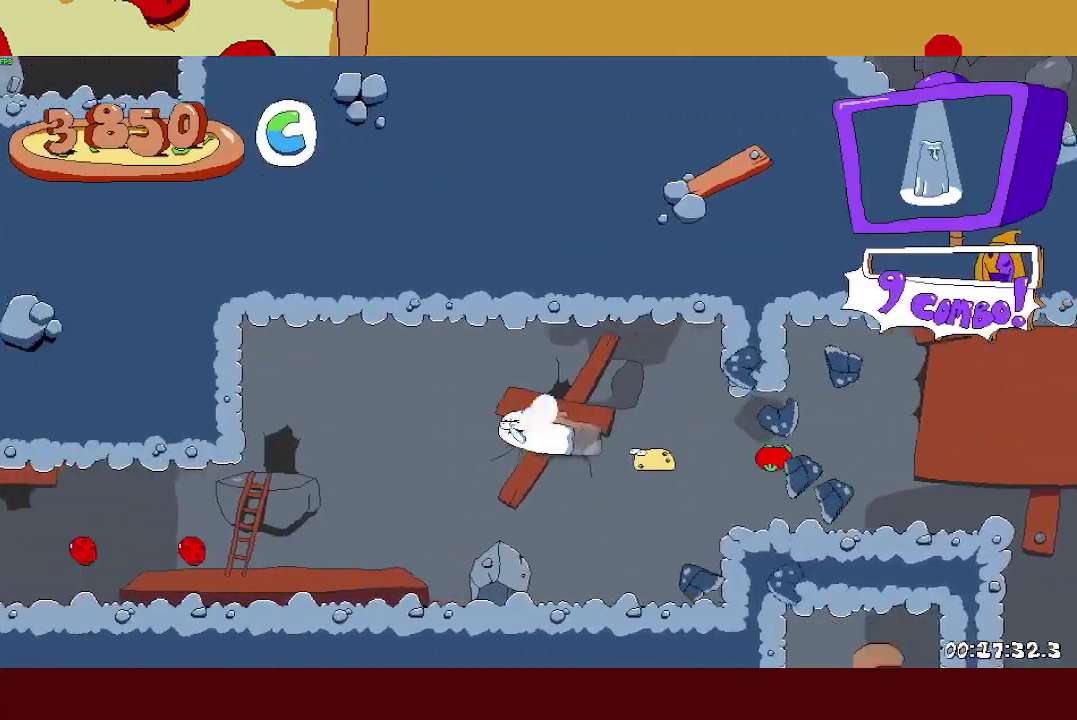
{"buttons": ["R2", "DPAD_LEFT"], "left_stick": "center", "right_stick": "center", "events": [[67, "DPAD_DOWN", "down"], [317, "DPAD_DOWN", "up"]]}
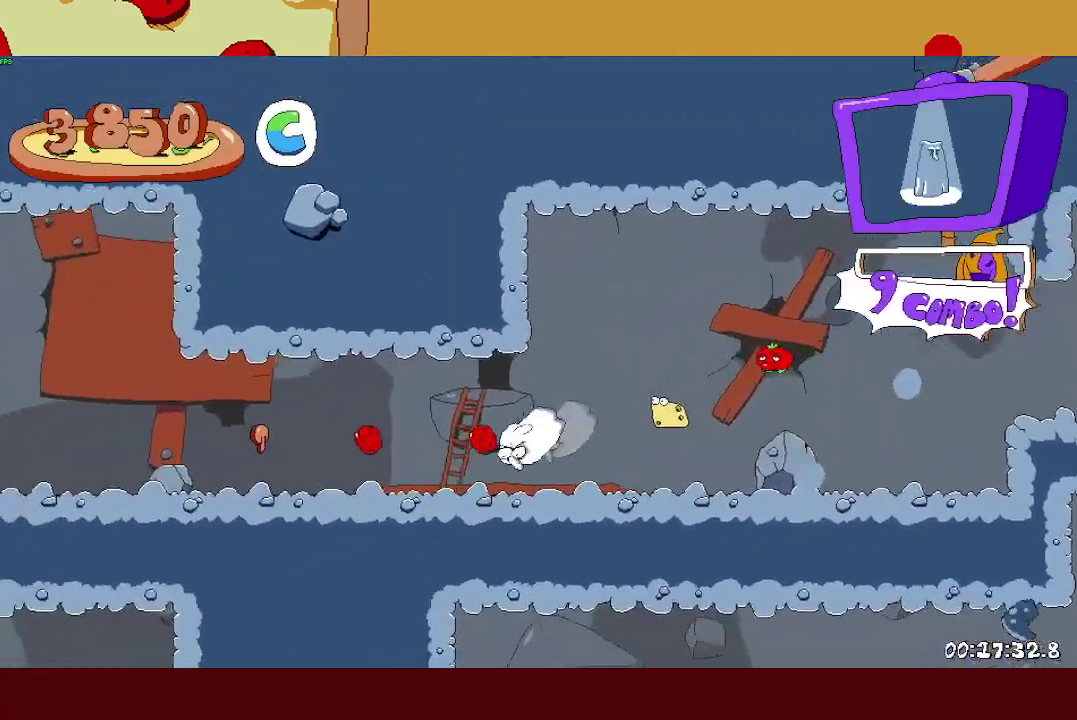
{"buttons": ["R2", "DPAD_UP", "DPAD_LEFT"], "left_stick": "center", "right_stick": "center", "events": [[417, "DPAD_UP", "down"]]}
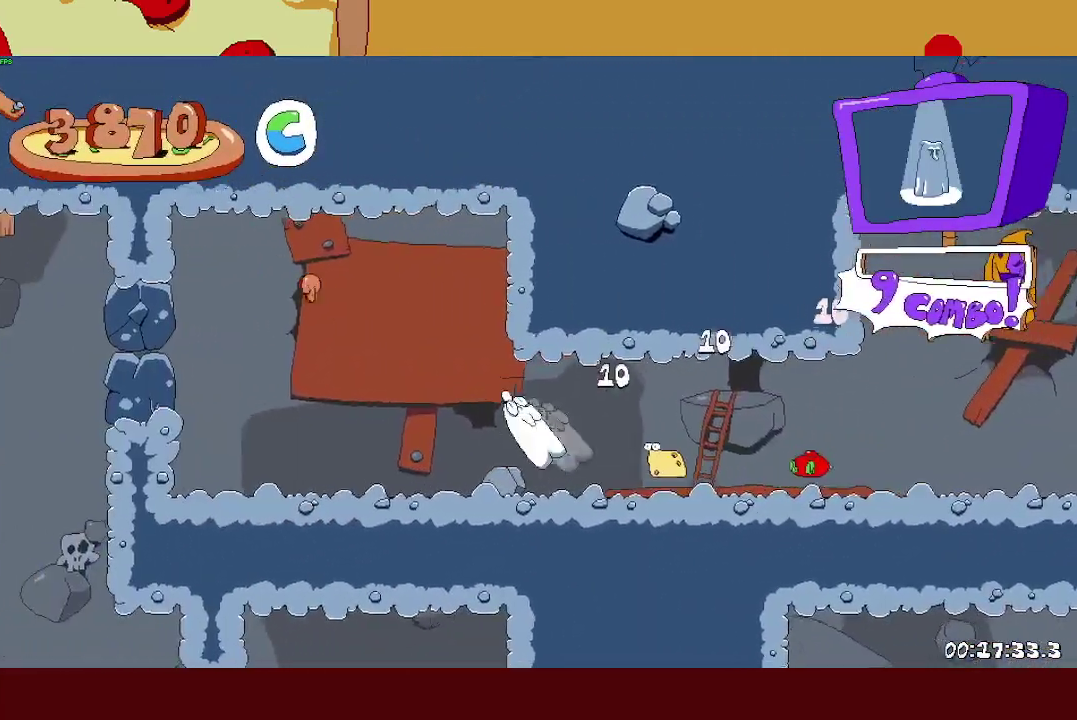
{"buttons": ["R2", "DPAD_LEFT"], "left_stick": "center", "right_stick": "center", "events": [[183, "DPAD_UP", "up"]]}
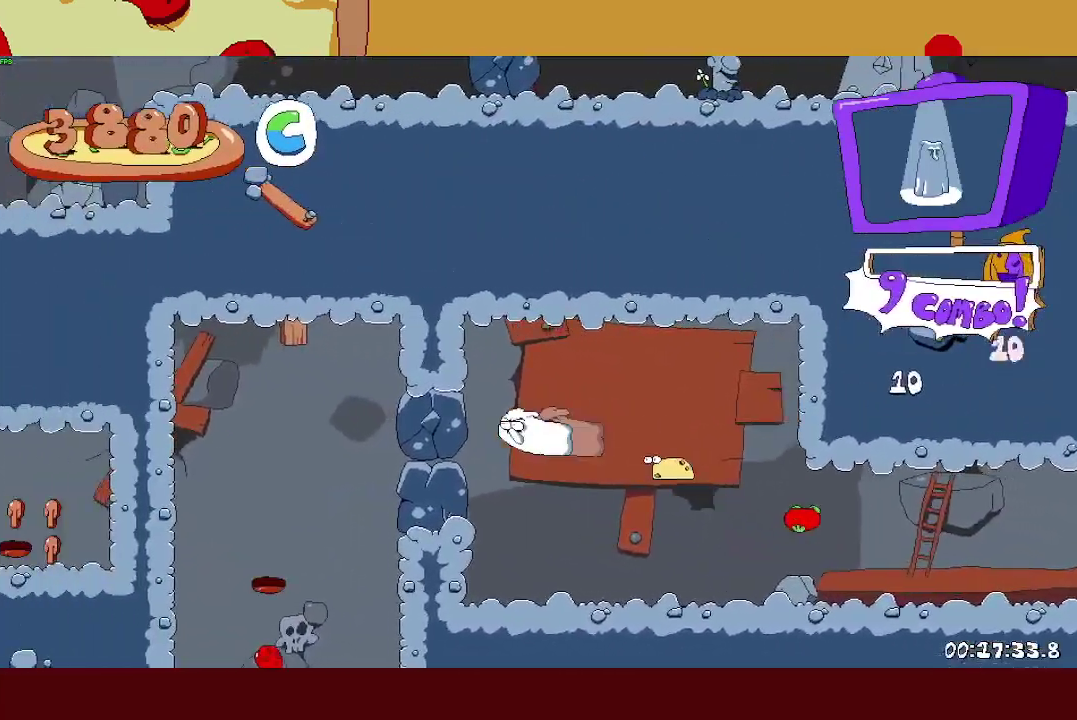
{"buttons": ["R2", "DPAD_DOWN"], "left_stick": "center", "right_stick": "center", "events": [[167, "DPAD_DOWN", "down"], [250, "DPAD_LEFT", "up"]]}
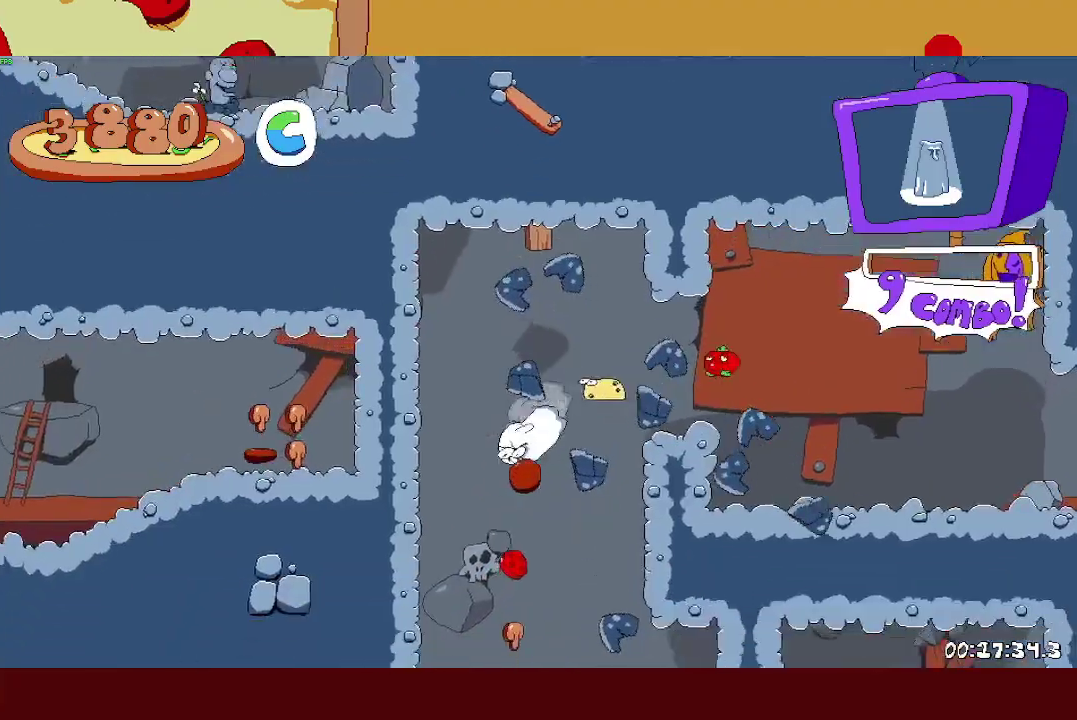
{"buttons": ["R2", "DPAD_RIGHT"], "left_stick": "center", "right_stick": "center", "events": [[333, "DPAD_RIGHT", "down"], [383, "DPAD_DOWN", "up"]]}
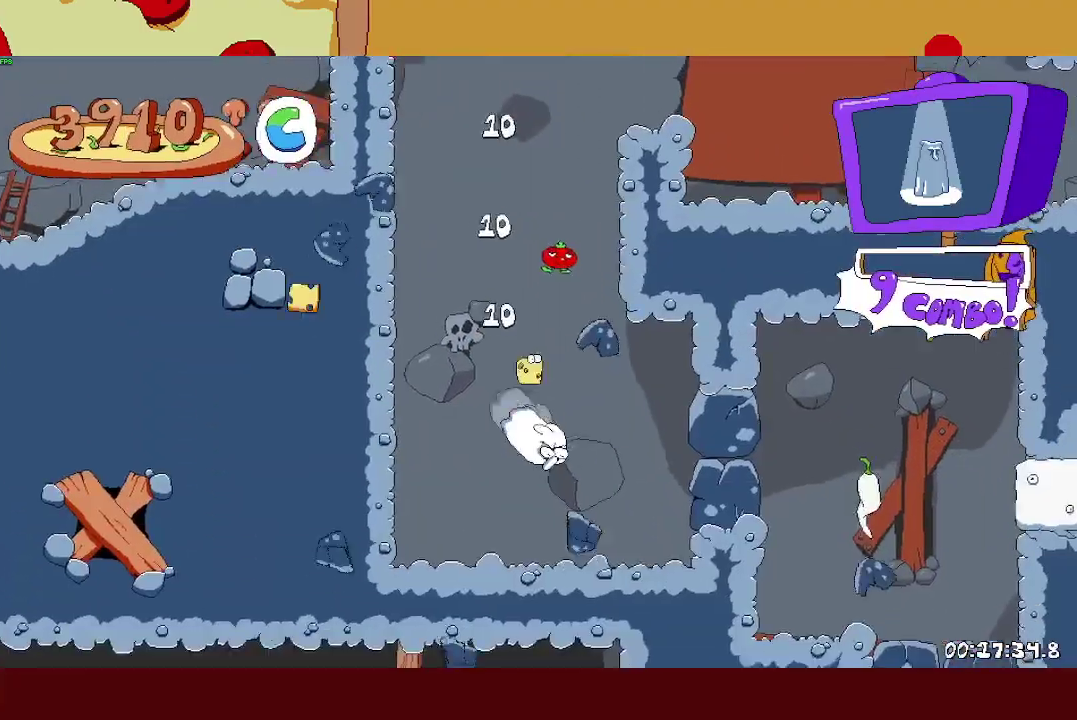
{"buttons": ["R2", "DPAD_RIGHT"], "left_stick": "center", "right_stick": "center", "events": []}
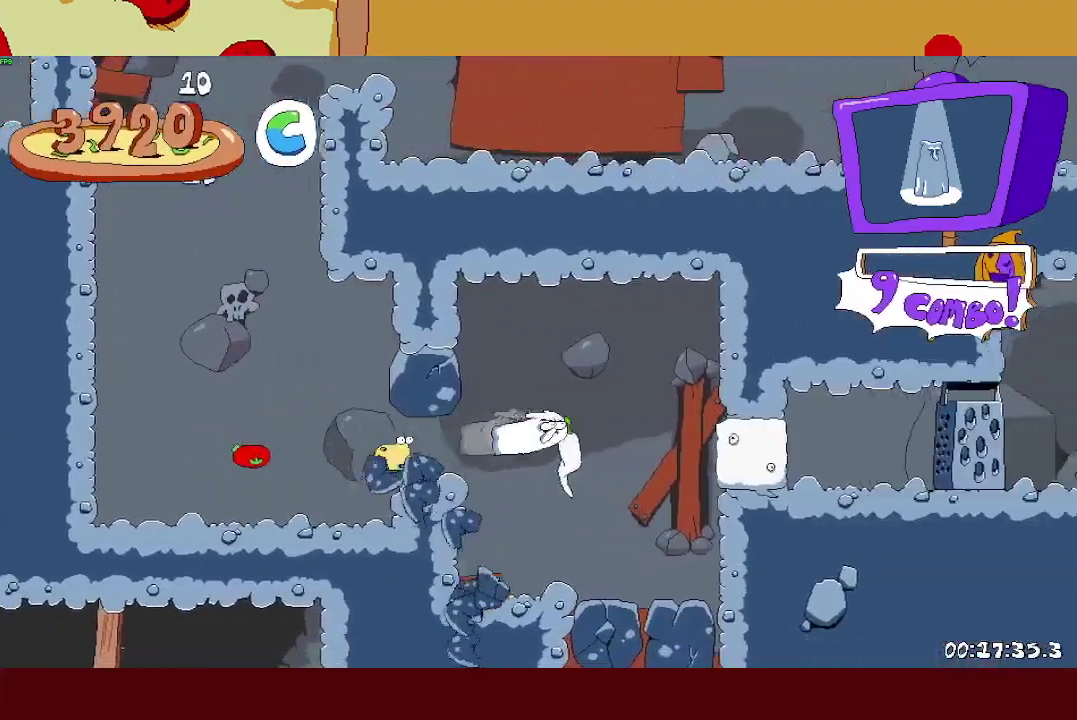
{"buttons": ["R2", "DPAD_DOWN"], "left_stick": "center", "right_stick": "center", "events": [[33, "DPAD_DOWN", "down"], [50, "DPAD_RIGHT", "up"]]}
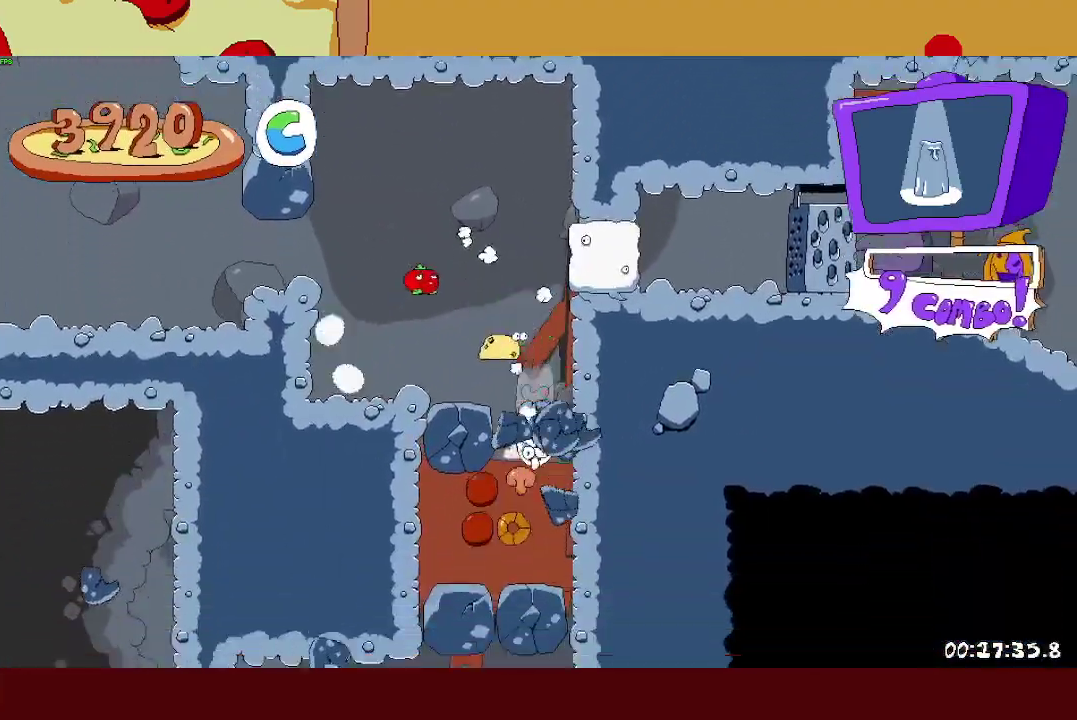
{"buttons": ["R2", "DPAD_LEFT"], "left_stick": "center", "right_stick": "center", "events": [[250, "DPAD_LEFT", "down"], [300, "DPAD_DOWN", "up"]]}
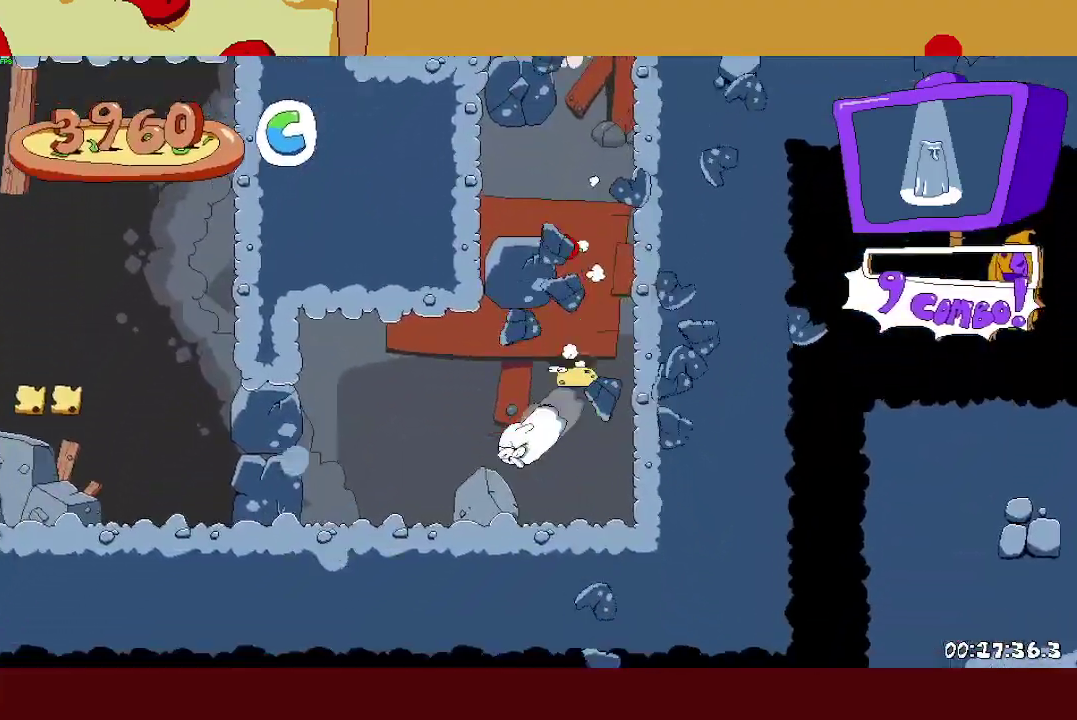
{"buttons": ["R2", "DPAD_UP", "DPAD_LEFT"], "left_stick": "center", "right_stick": "center", "events": [[433, "DPAD_UP", "down"]]}
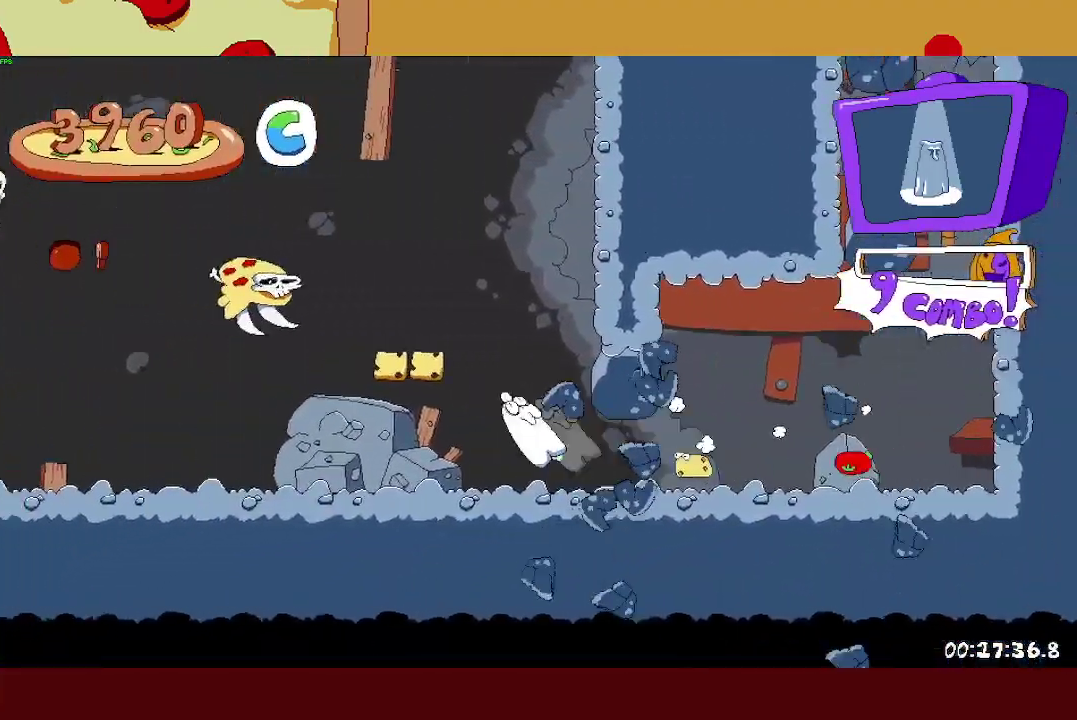
{"buttons": ["R2", "DPAD_UP", "DPAD_LEFT"], "left_stick": "center", "right_stick": "center", "events": [[250, "DPAD_UP", "up"], [500, "DPAD_UP", "down"]]}
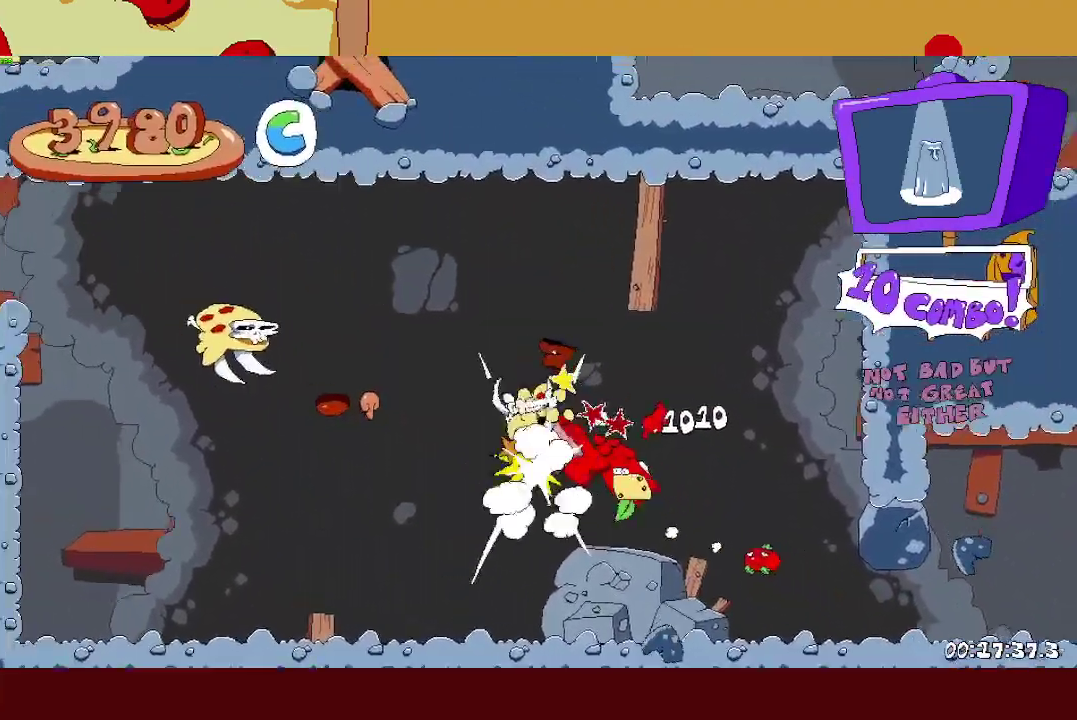
{"buttons": ["R2", "DPAD_LEFT"], "left_stick": "center", "right_stick": "center", "events": [[283, "DPAD_UP", "up"]]}
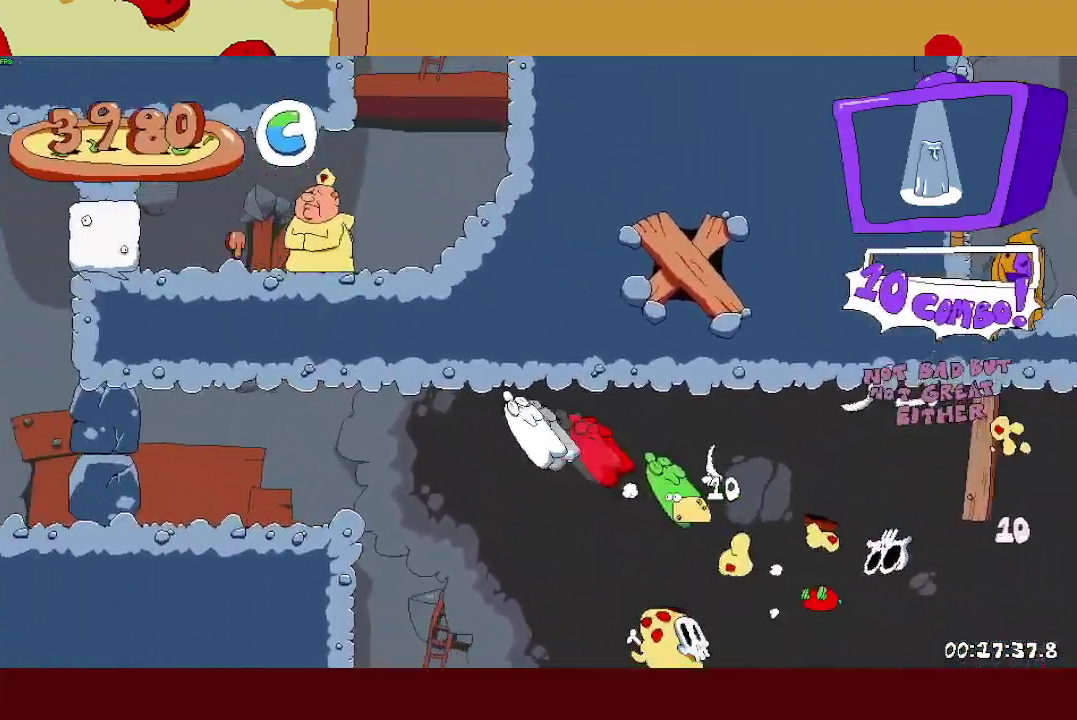
{"buttons": ["R2", "DPAD_UP"], "left_stick": "center", "right_stick": "center", "events": [[500, "DPAD_LEFT", "up"], [500, "DPAD_UP", "down"]]}
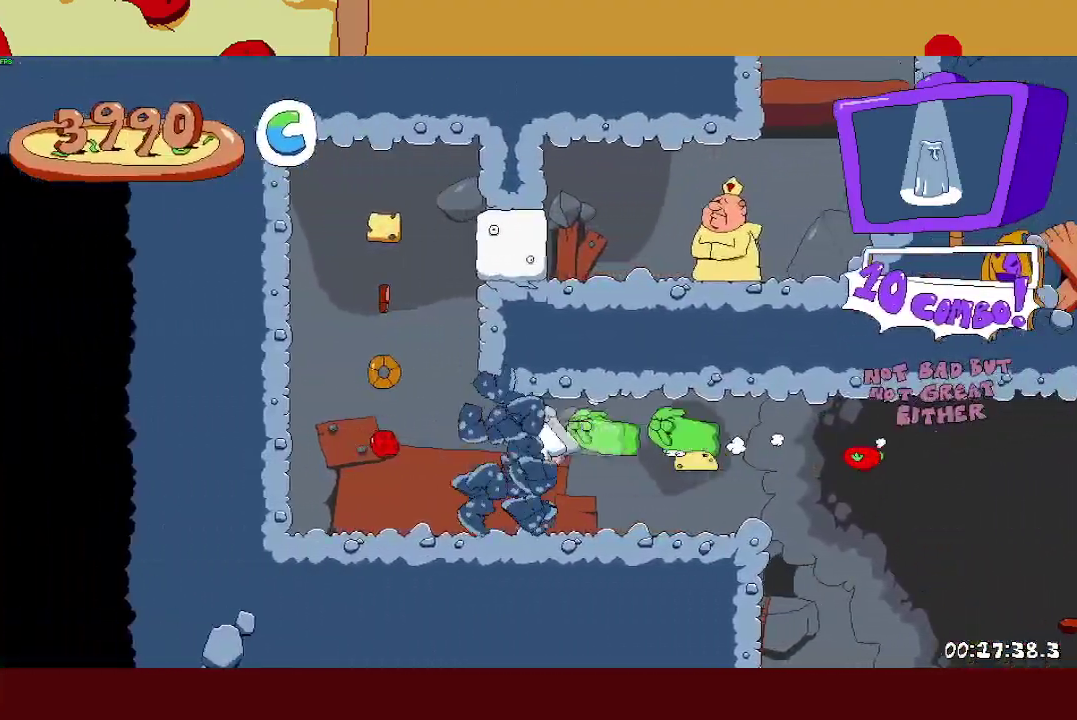
{"buttons": ["R2", "DPAD_RIGHT"], "left_stick": "center", "right_stick": "center", "events": [[317, "DPAD_RIGHT", "down"], [350, "DPAD_UP", "up"]]}
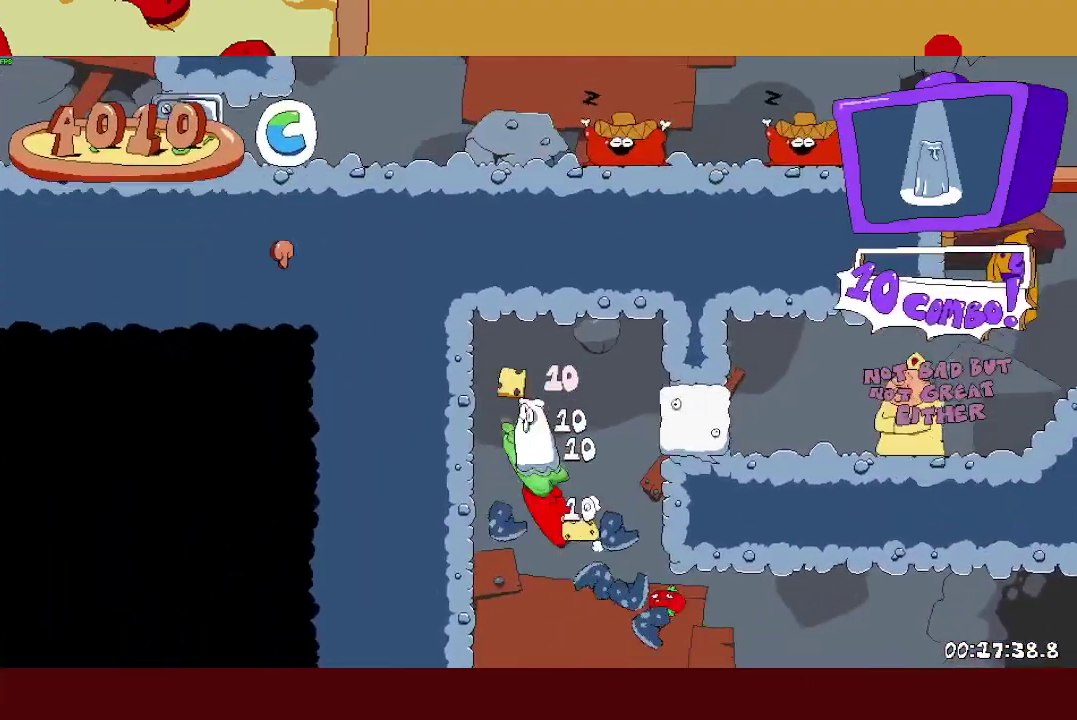
{"buttons": ["R2", "DPAD_RIGHT"], "left_stick": "center", "right_stick": "center", "events": []}
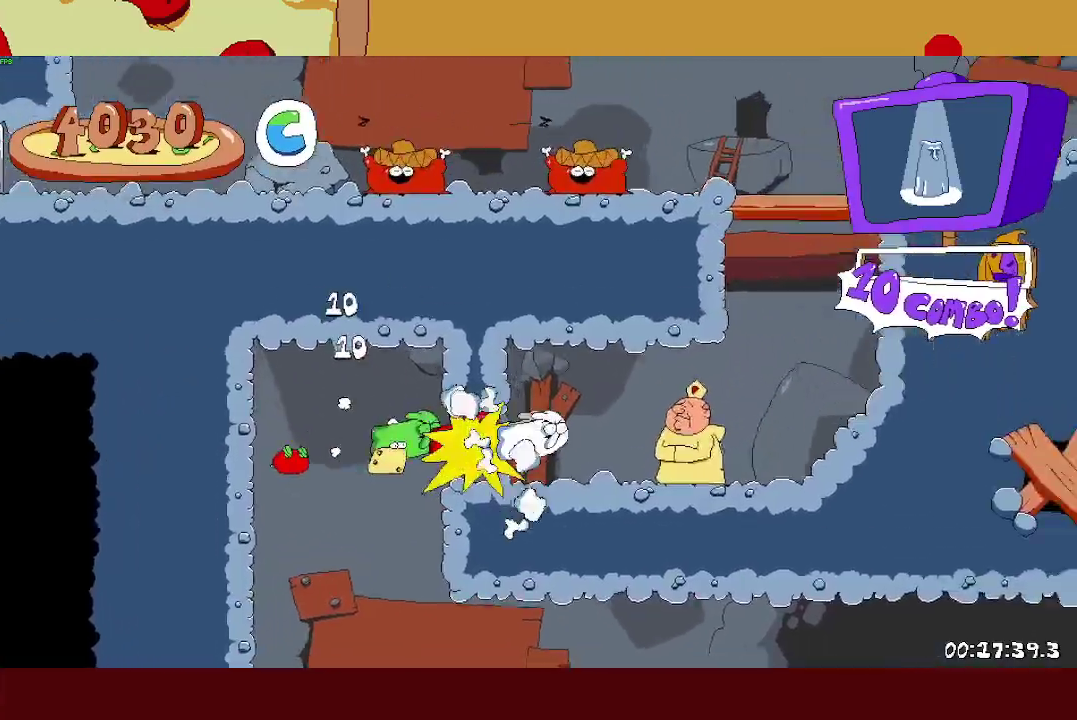
{"buttons": ["R2"], "left_stick": "center", "right_stick": "center", "events": [[283, "DPAD_RIGHT", "up"]]}
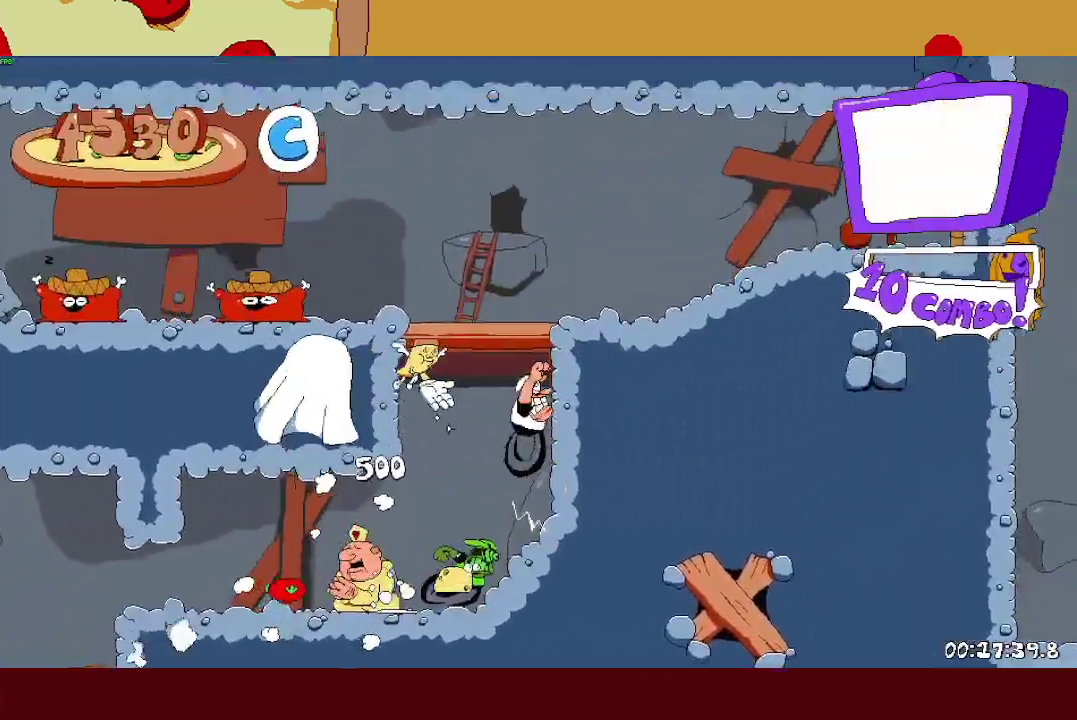
{"buttons": ["R2"], "left_stick": "center", "right_stick": "center"}
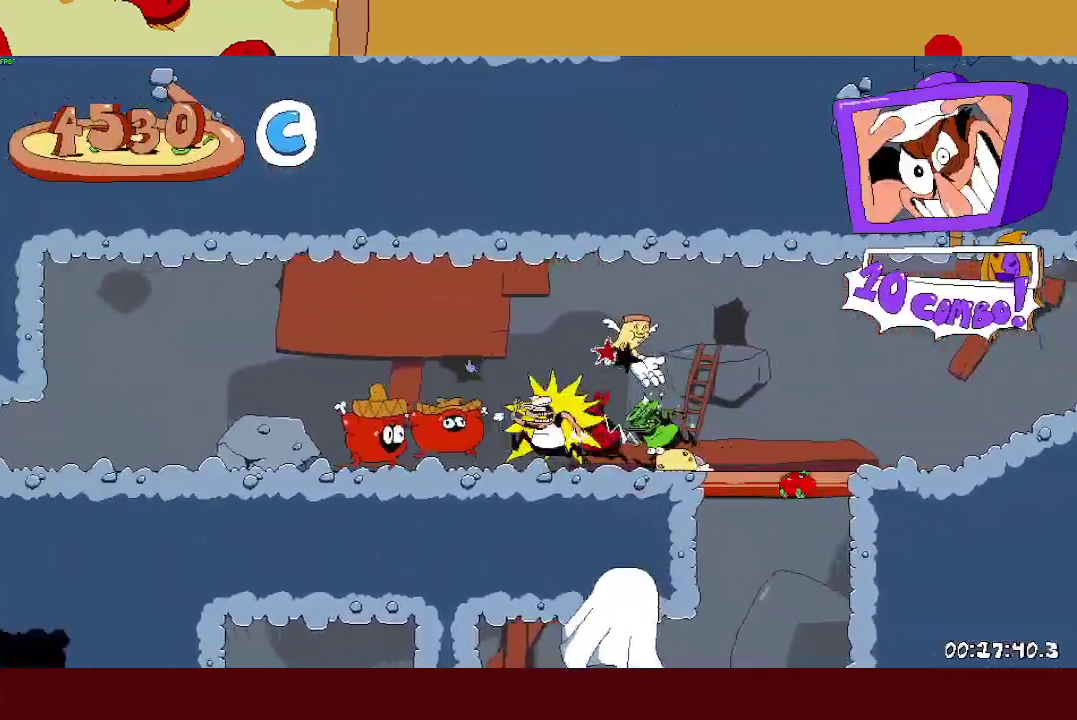
{"buttons": ["R2"], "left_stick": "center", "right_stick": "center"}
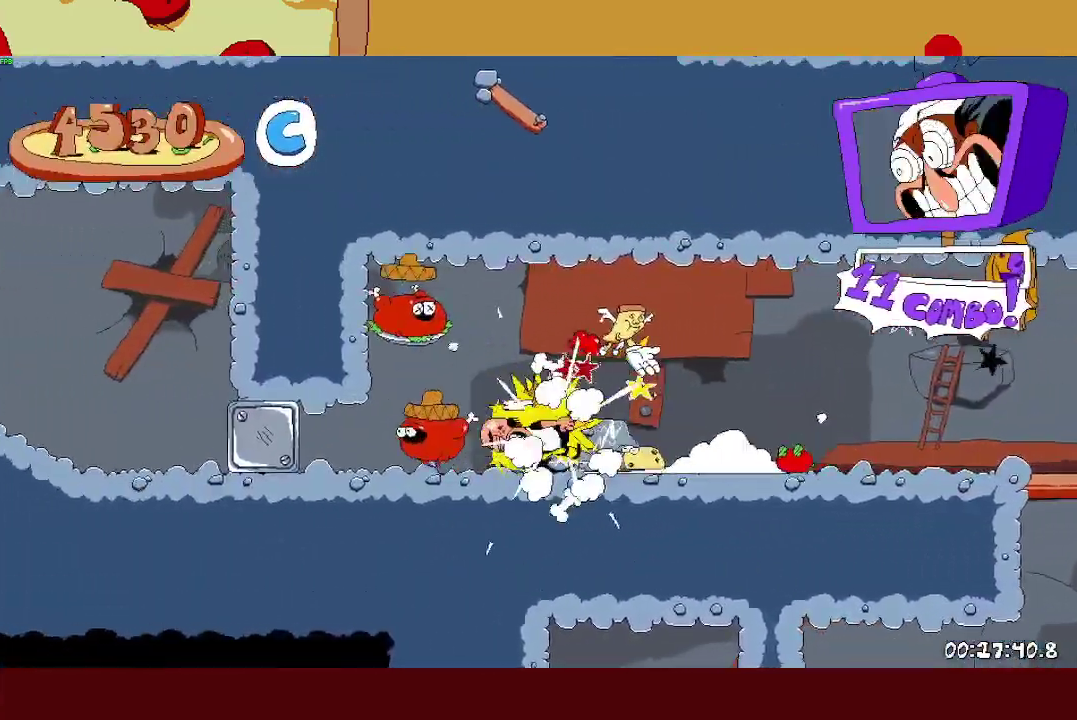
{"buttons": ["R2"], "left_stick": "left", "right_stick": "center"}
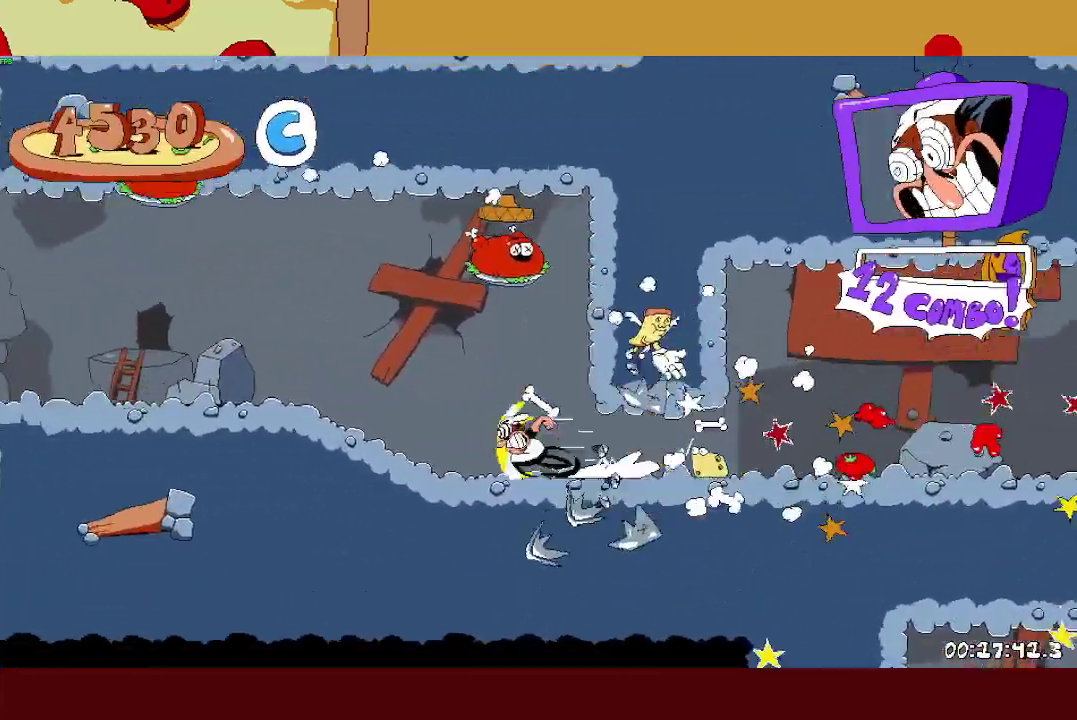
{"buttons": ["CROSS", "R2"], "left_stick": "left", "right_stick": "center", "events": [[500, "CROSS", "down"]]}
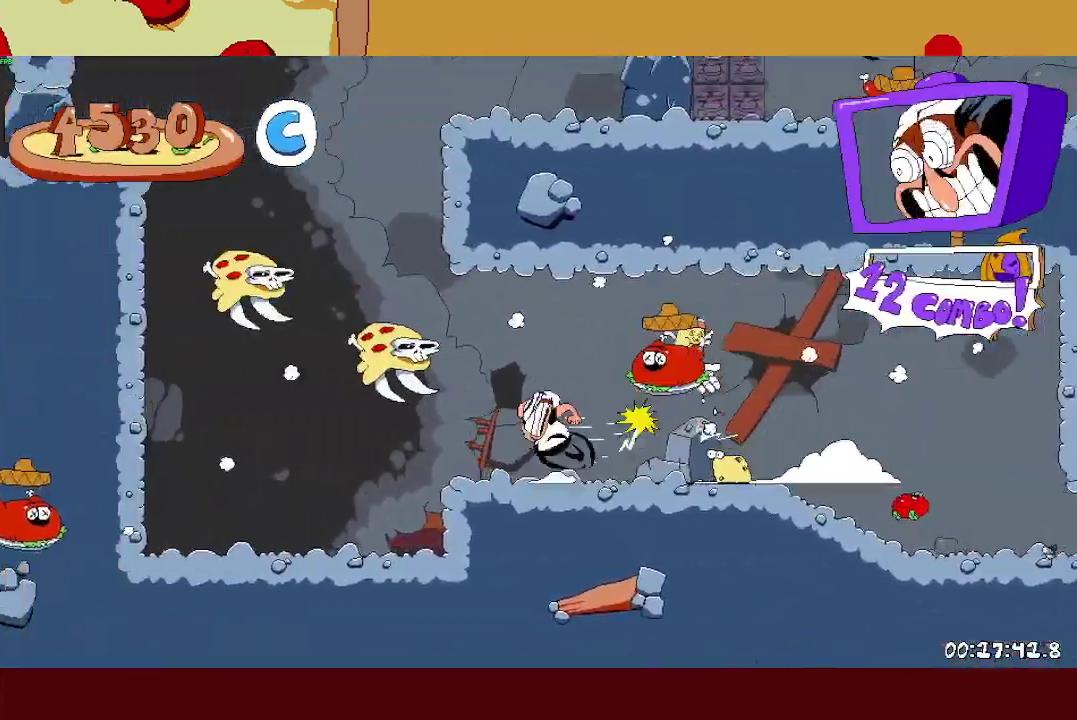
{"buttons": ["CROSS", "R2"], "left_stick": "left", "right_stick": "center", "events": []}
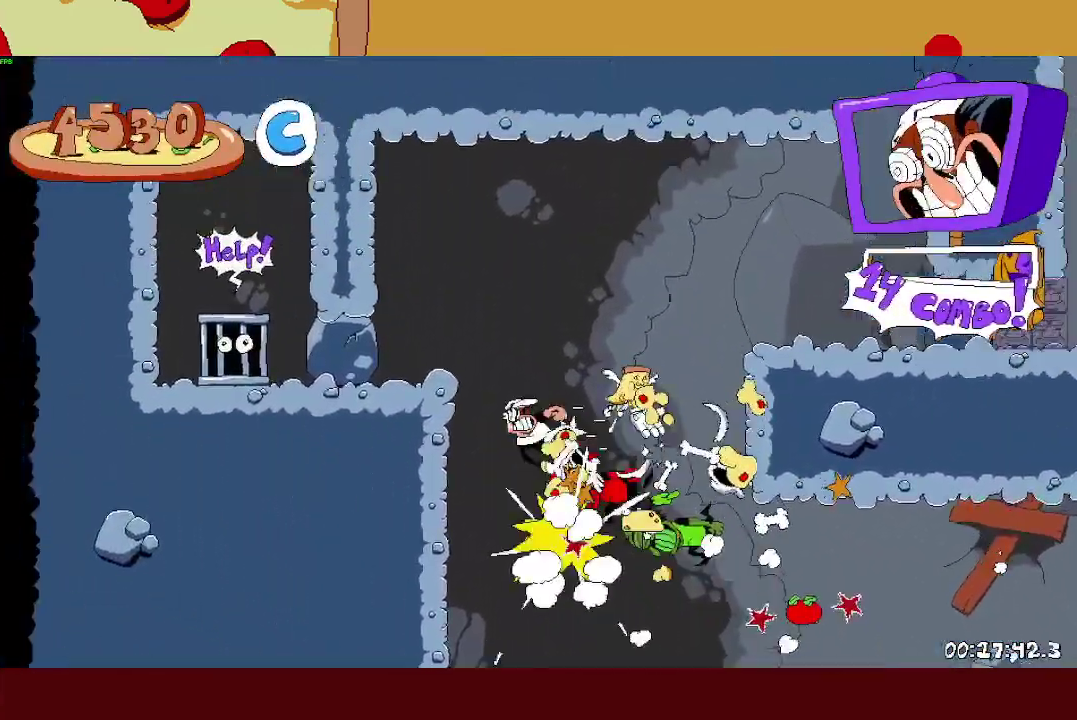
{"buttons": ["SQUARE", "R2"], "left_stick": "right", "right_stick": "center", "events": [[100, "CROSS", "up"], [367, "SQUARE", "down"], [367, "left_stick", "right"], [417, "SQUARE", "up"], [467, "SQUARE", "down"]]}
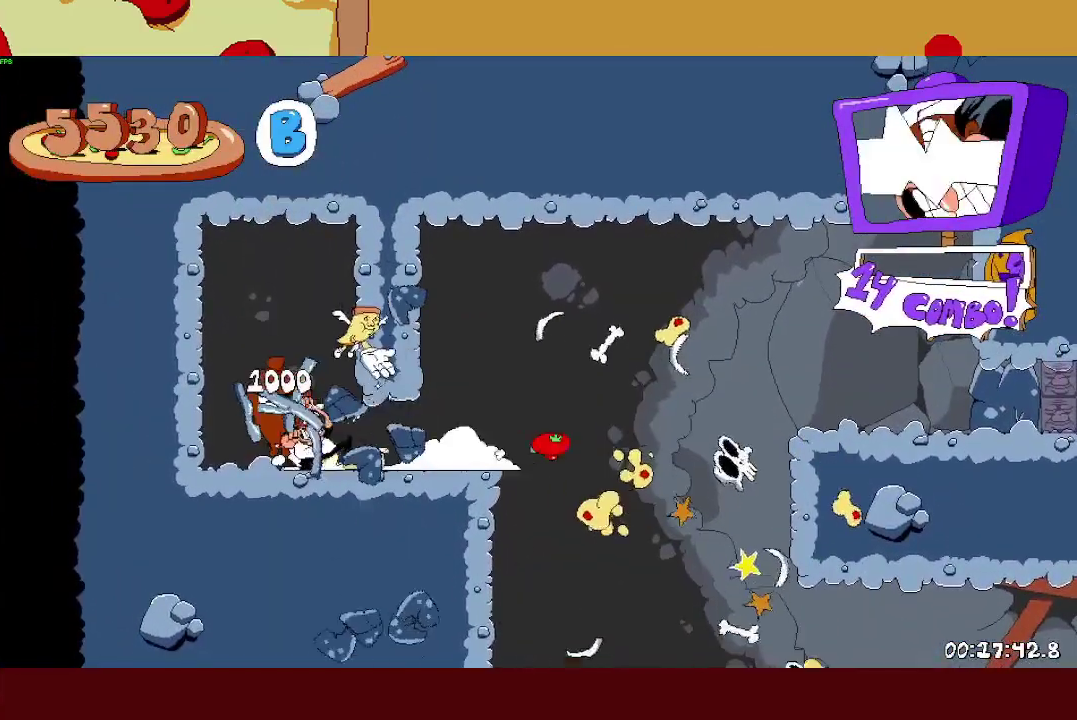
{"buttons": ["R2"], "left_stick": "right", "right_stick": "center", "events": [[117, "SQUARE", "up"], [300, "CROSS", "down"], [500, "CROSS", "up"]]}